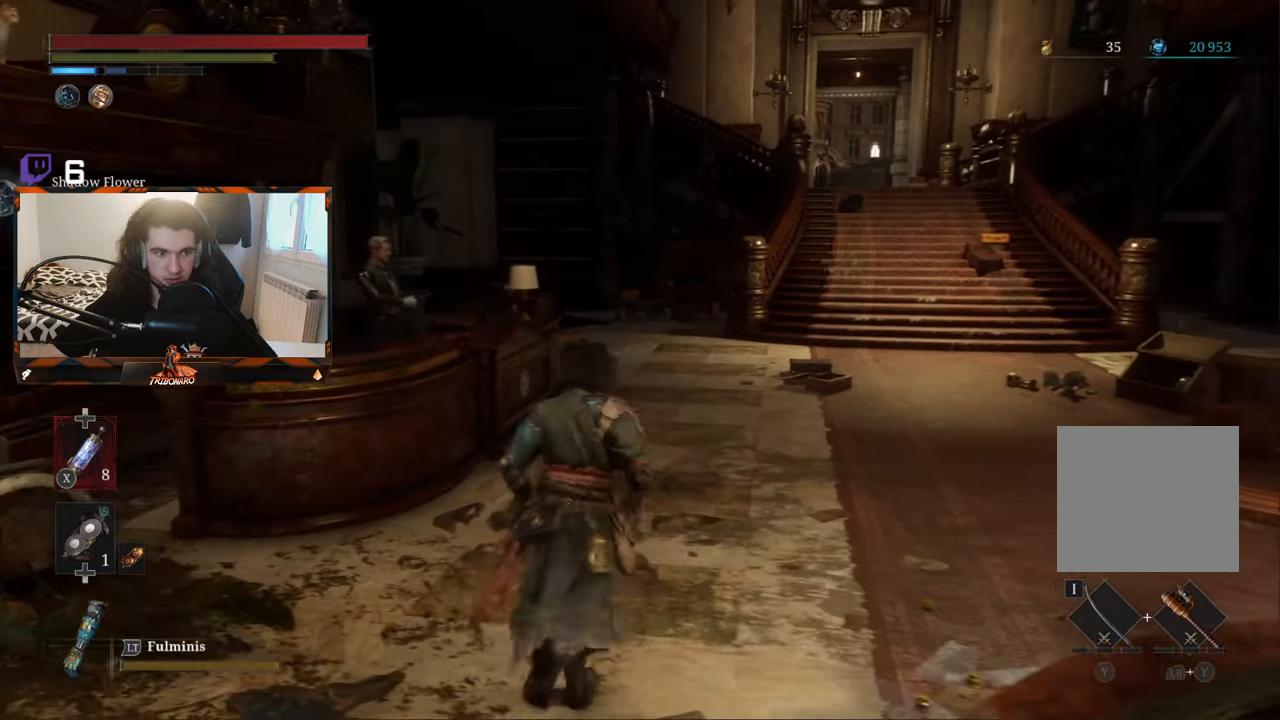
Gameplay with a controller (Xbox layout); each line is a JSON object with the inputs held at the frame after it. "events" lists button and stick changes between this image and that frame as [ms after this image, input, new state], when the widget could be followed in between.
{"buttons": [], "left_stick": "center", "right_stick": "center", "events": [[17, "left_stick", "up-right"], [217, "left_stick", "center"]]}
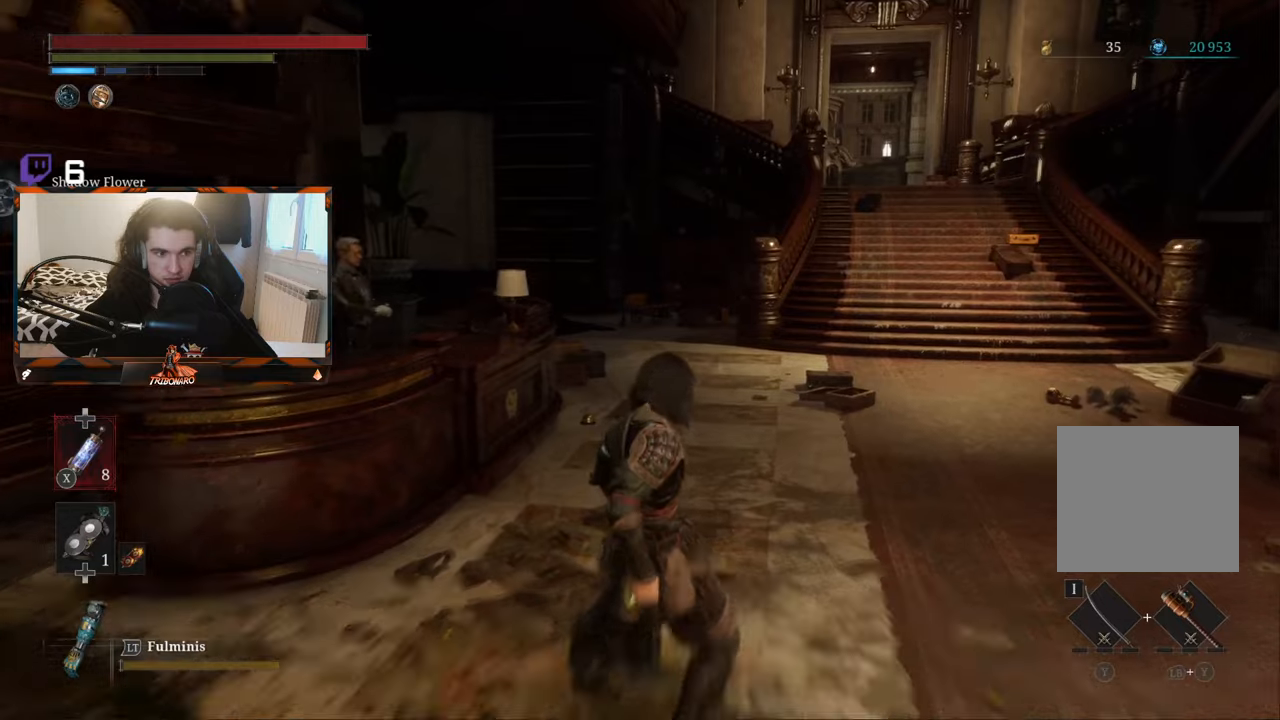
{"buttons": [], "left_stick": "right", "right_stick": "center", "events": [[83, "left_stick", "up-left"], [216, "left_stick", "center"], [433, "left_stick", "right"]]}
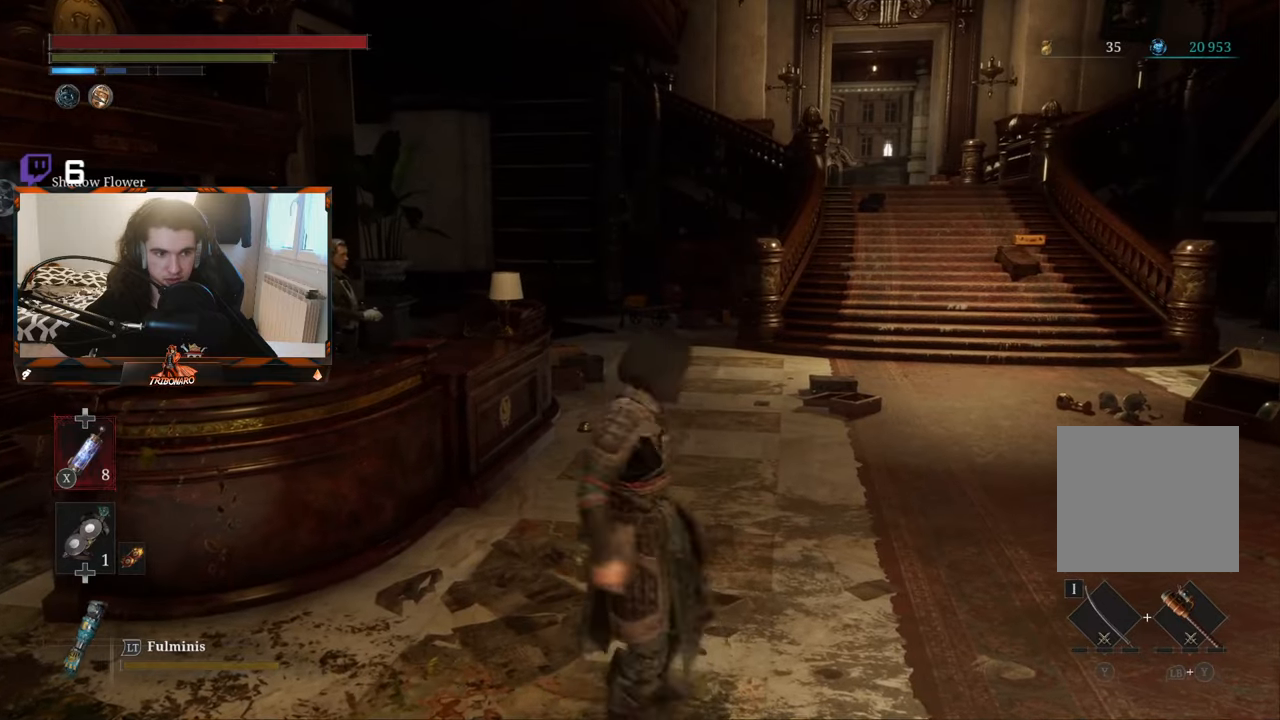
{"buttons": [], "left_stick": "left", "right_stick": "center", "events": [[50, "left_stick", "down"], [183, "left_stick", "left"], [266, "left_stick", "up"], [350, "left_stick", "center"], [450, "left_stick", "left"]]}
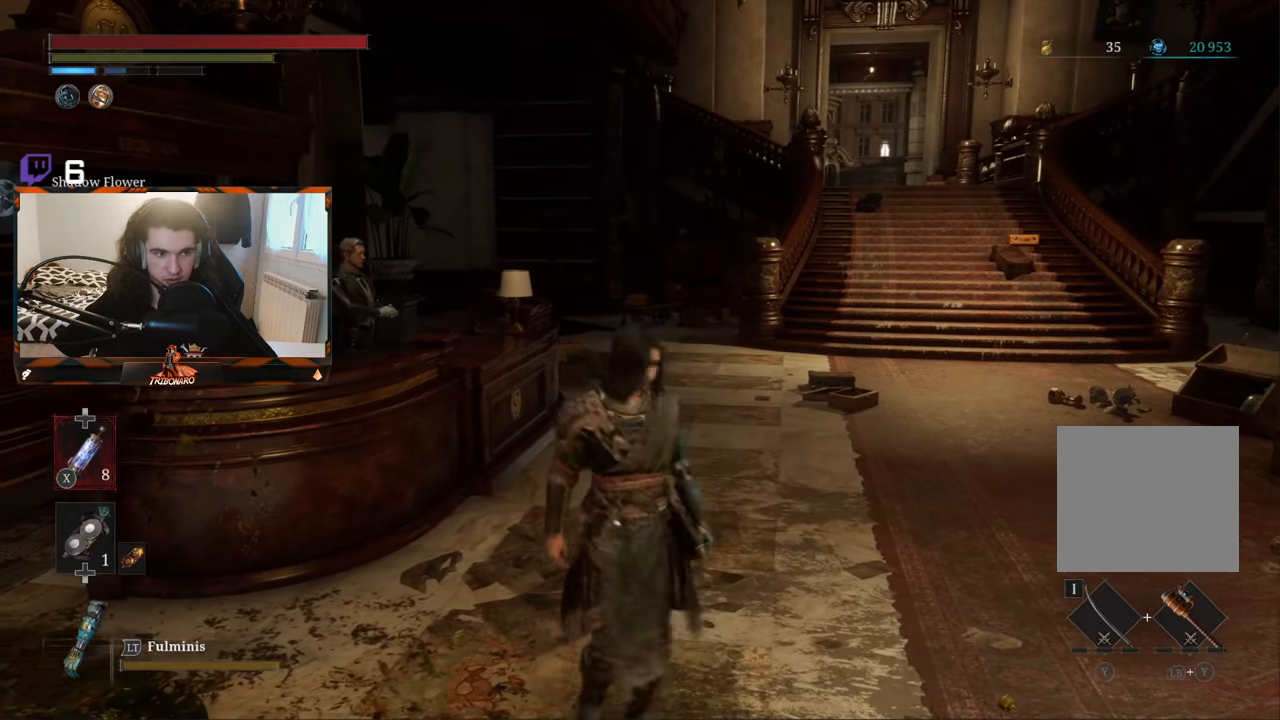
{"buttons": [], "left_stick": "up", "right_stick": "center", "events": [[50, "left_stick", "up"], [100, "left_stick", "up-right"], [216, "left_stick", "center"], [266, "left_stick", "down"], [383, "left_stick", "left"], [500, "left_stick", "up"]]}
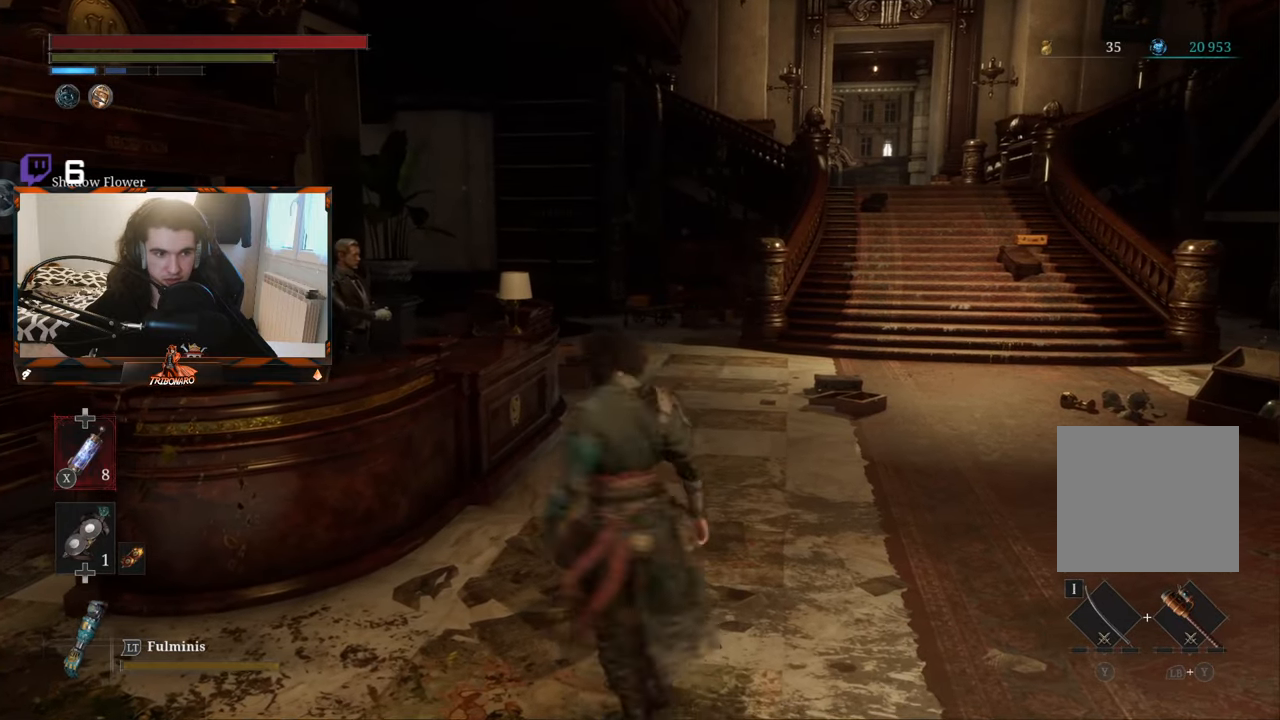
{"buttons": [], "left_stick": "up-right", "right_stick": "center", "events": [[116, "left_stick", "center"], [166, "left_stick", "down-left"], [316, "left_stick", "center"], [366, "left_stick", "up"], [433, "left_stick", "up-right"]]}
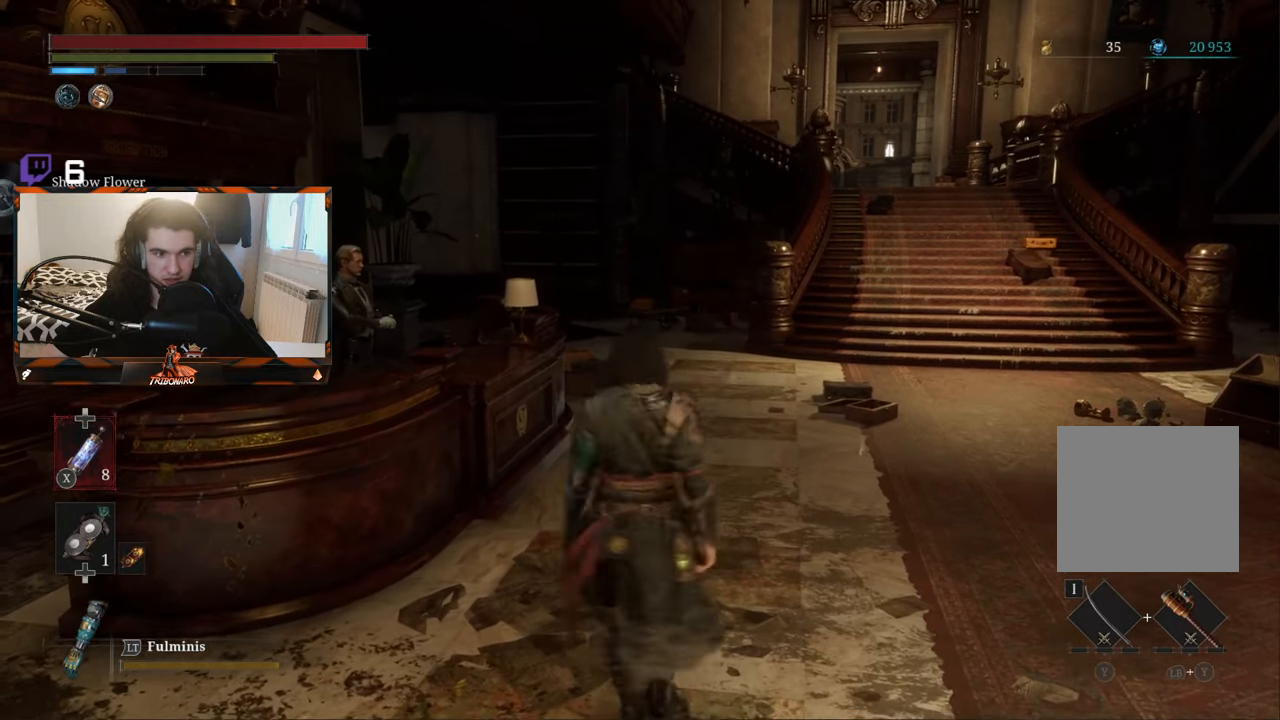
{"buttons": [], "left_stick": "center", "right_stick": "center", "events": [[66, "left_stick", "center"]]}
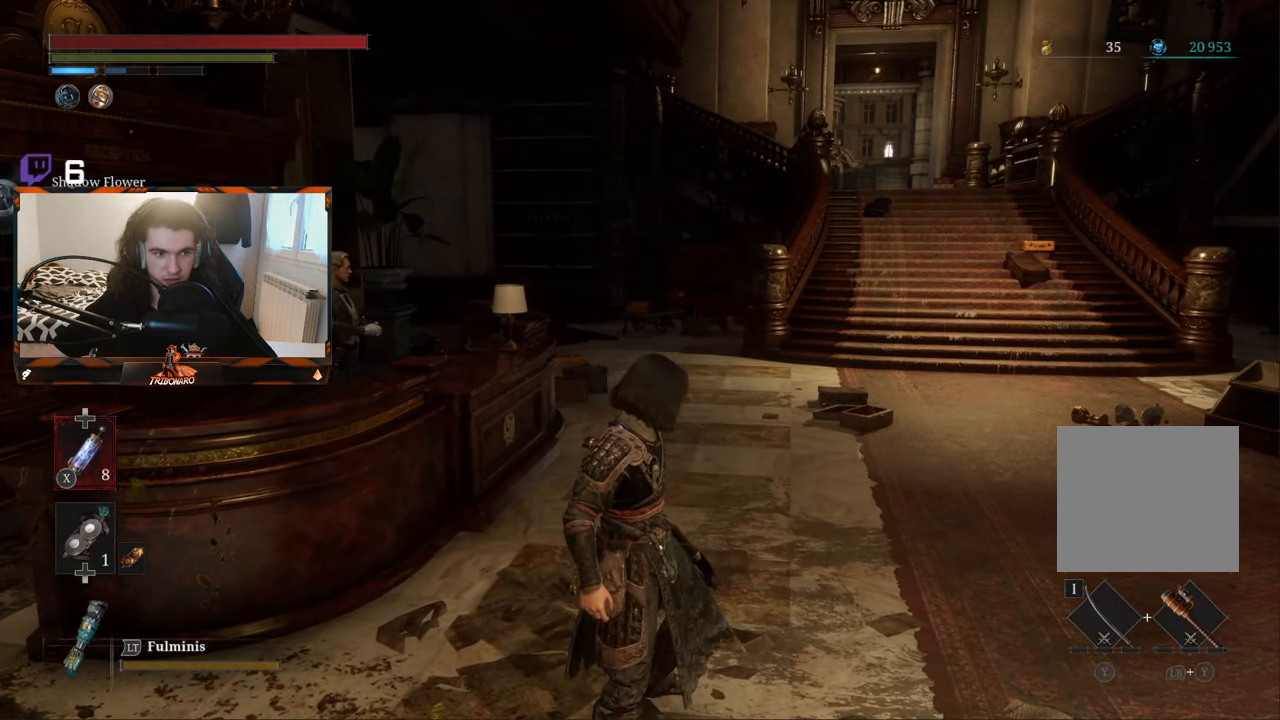
{"buttons": [], "left_stick": "right", "right_stick": "center", "events": [[83, "left_stick", "right"]]}
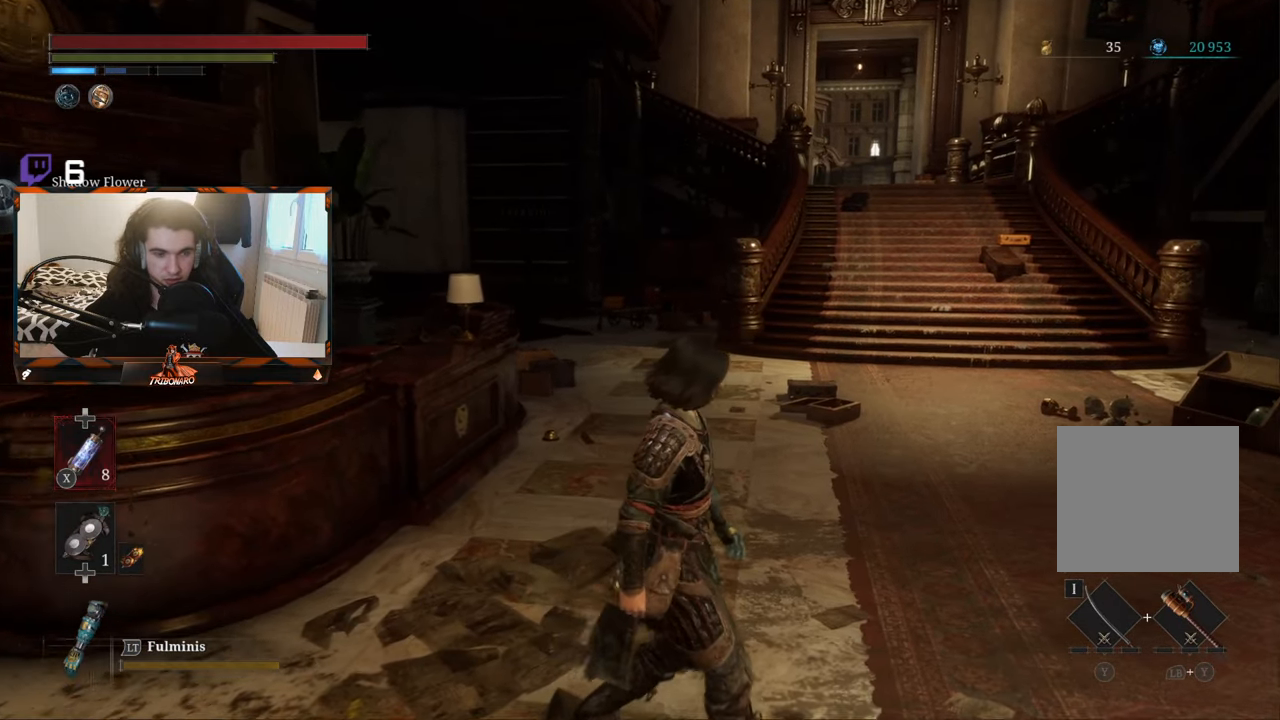
{"buttons": [], "left_stick": "up-right", "right_stick": "center", "events": [[233, "left_stick", "center"], [400, "left_stick", "up-right"]]}
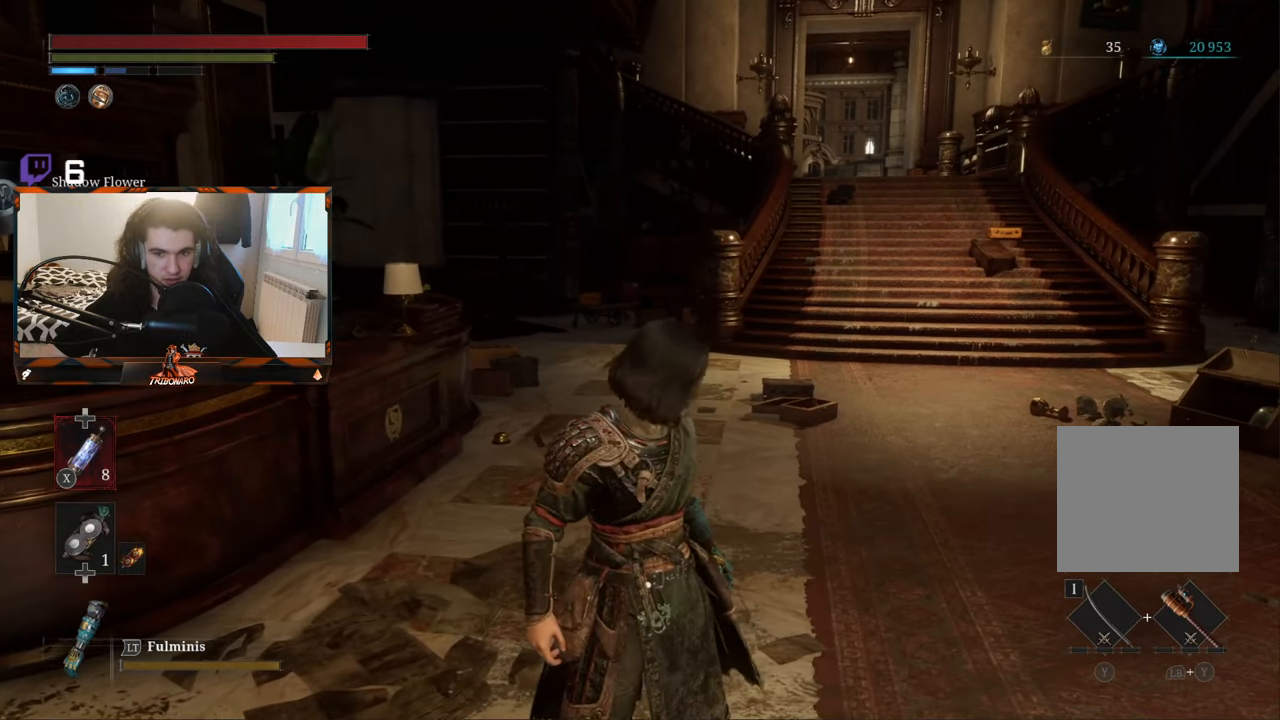
{"buttons": [], "left_stick": "up-right", "right_stick": "center", "events": []}
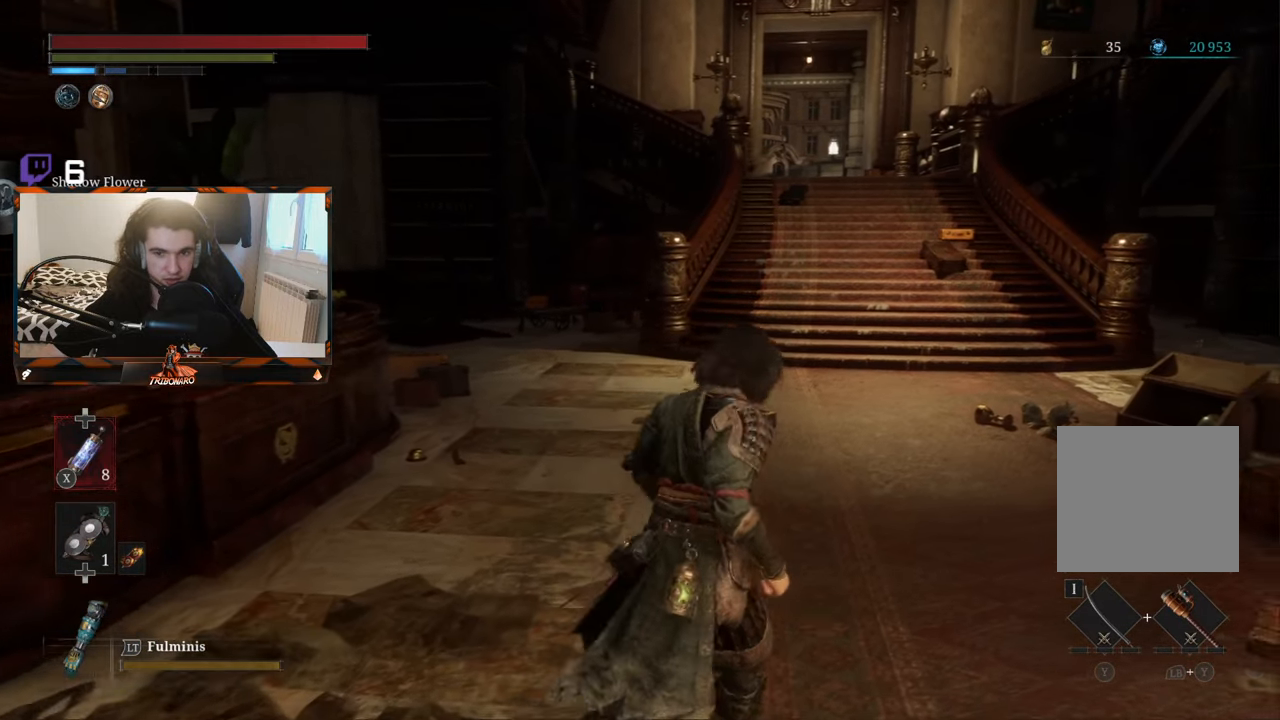
{"buttons": [], "left_stick": "center", "right_stick": "left", "events": [[166, "right_stick", "left"], [250, "left_stick", "center"]]}
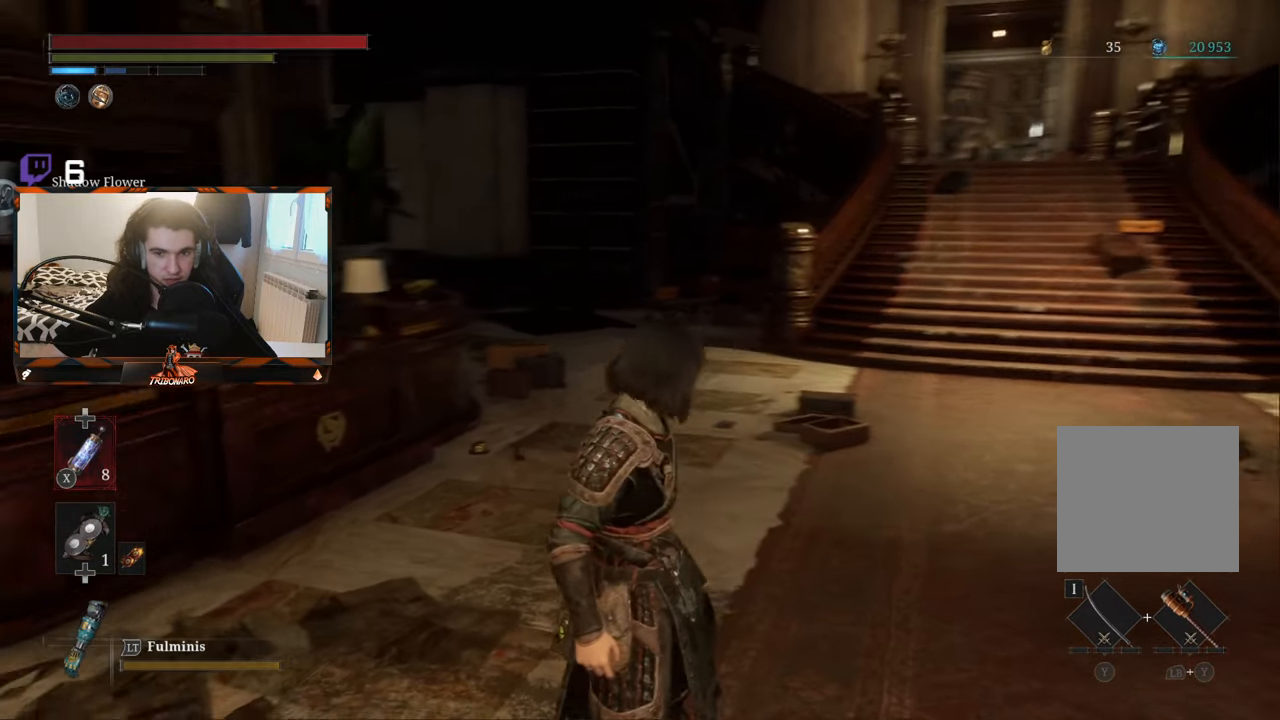
{"buttons": [], "left_stick": "center", "right_stick": "up-left", "events": [[416, "right_stick", "up-left"]]}
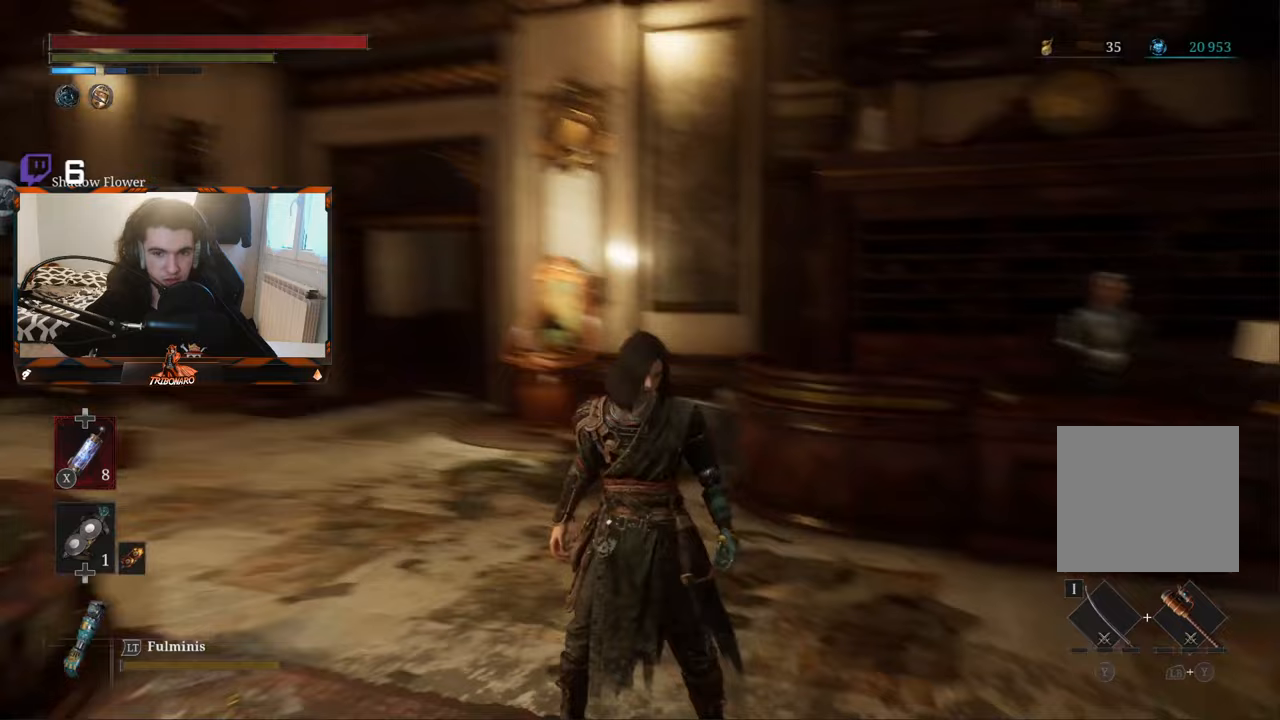
{"buttons": [], "left_stick": "up", "right_stick": "center", "events": [[117, "left_stick", "up"], [300, "right_stick", "center"]]}
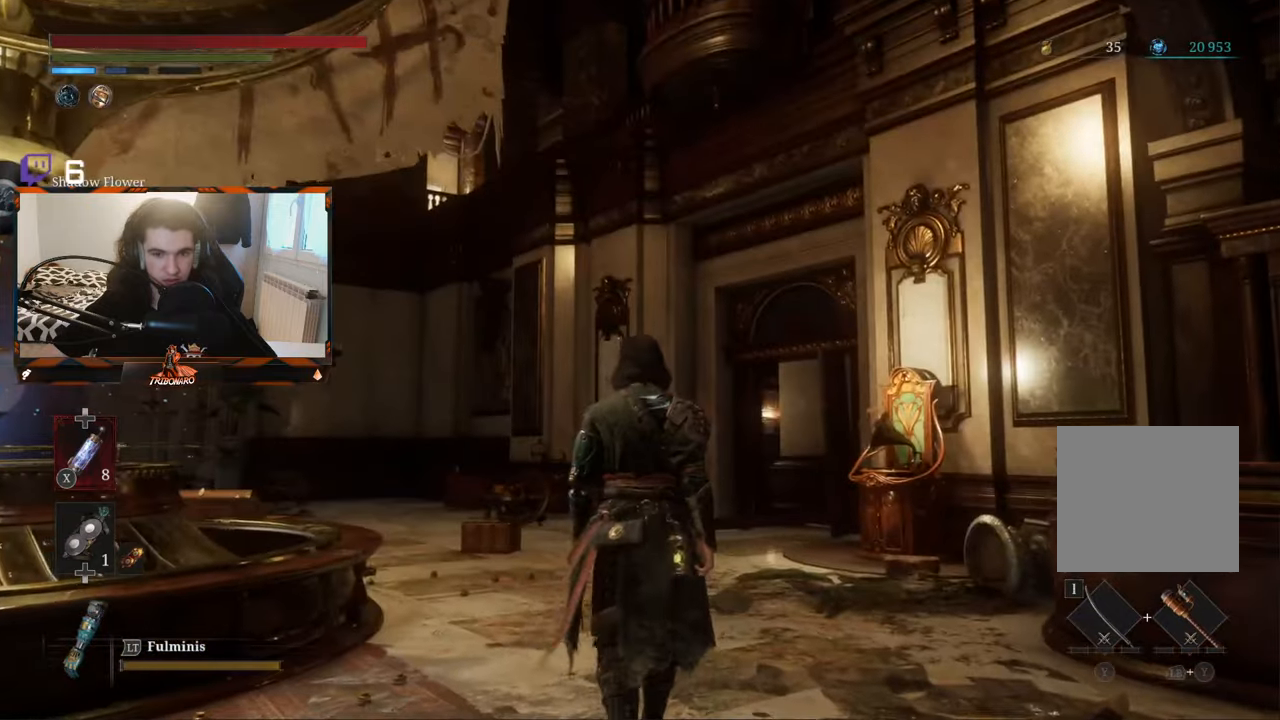
{"buttons": [], "left_stick": "up", "right_stick": "center", "events": [[83, "right_stick", "down"], [150, "right_stick", "down-left"], [267, "right_stick", "center"]]}
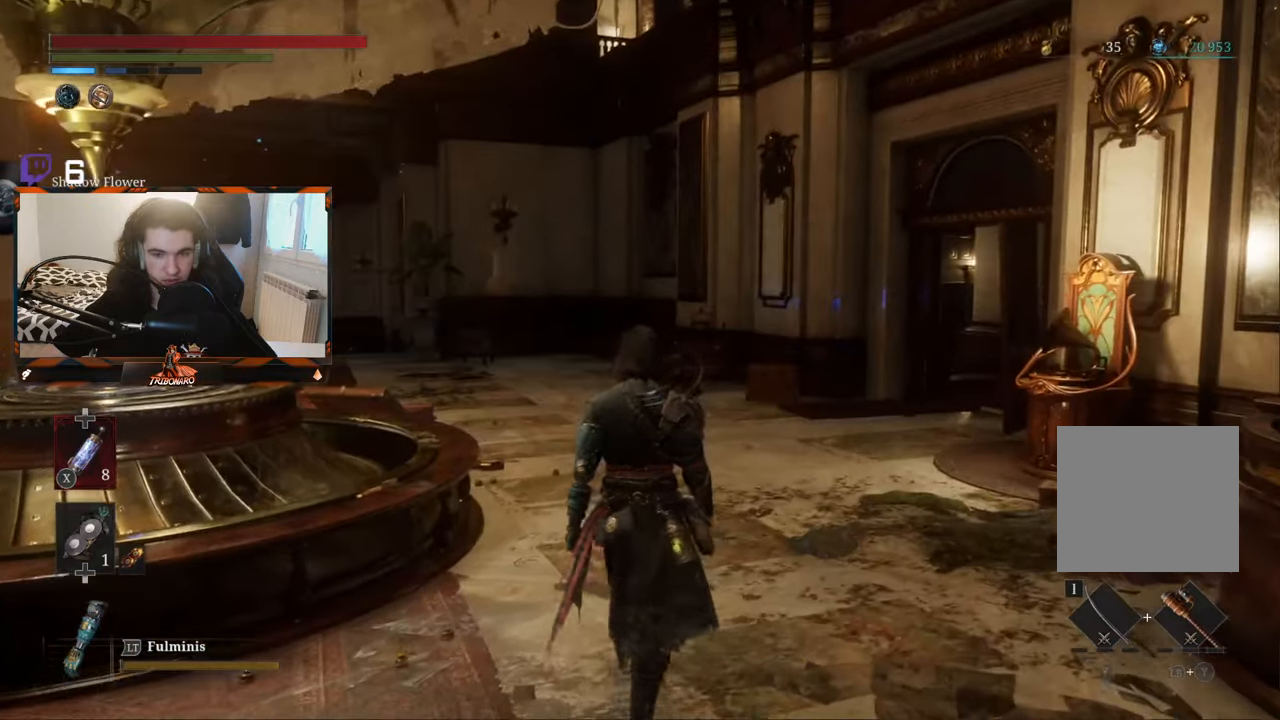
{"buttons": [], "left_stick": "up-right", "right_stick": "center", "events": [[67, "right_stick", "left"], [150, "left_stick", "up-right"], [317, "right_stick", "center"]]}
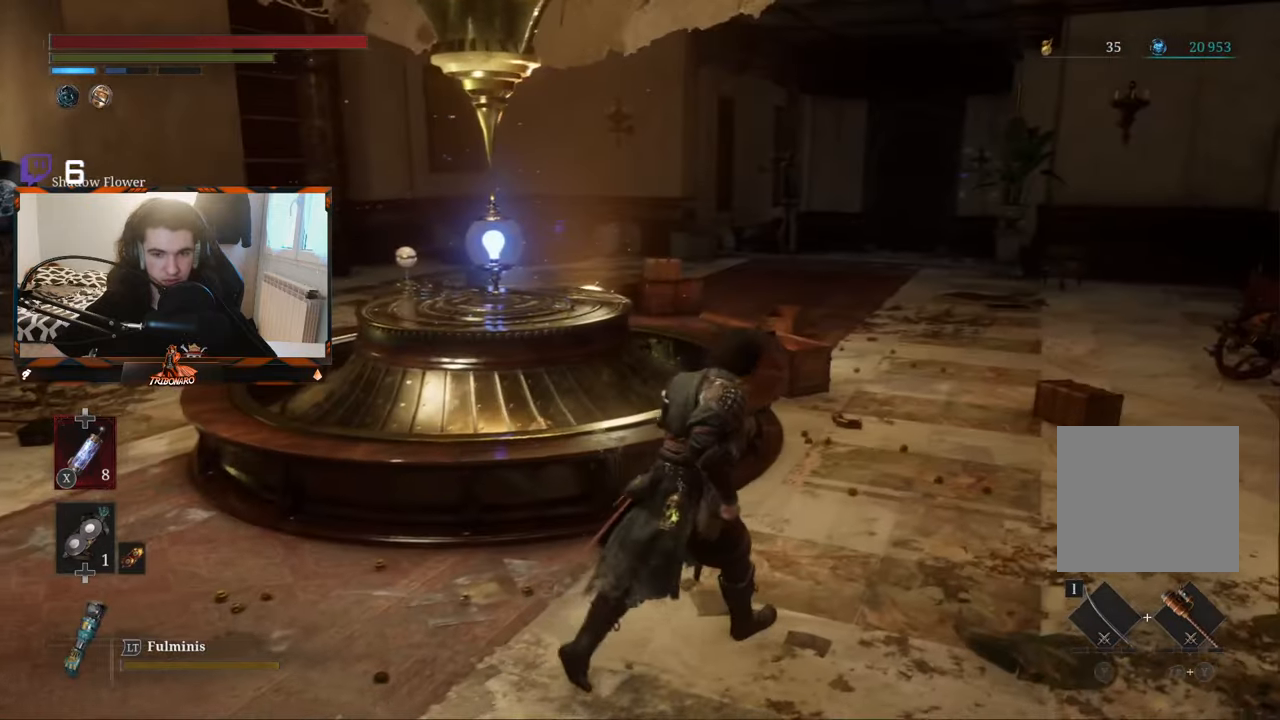
{"buttons": [], "left_stick": "down-right", "right_stick": "left", "events": [[150, "right_stick", "left"], [317, "left_stick", "right"], [467, "left_stick", "down-right"]]}
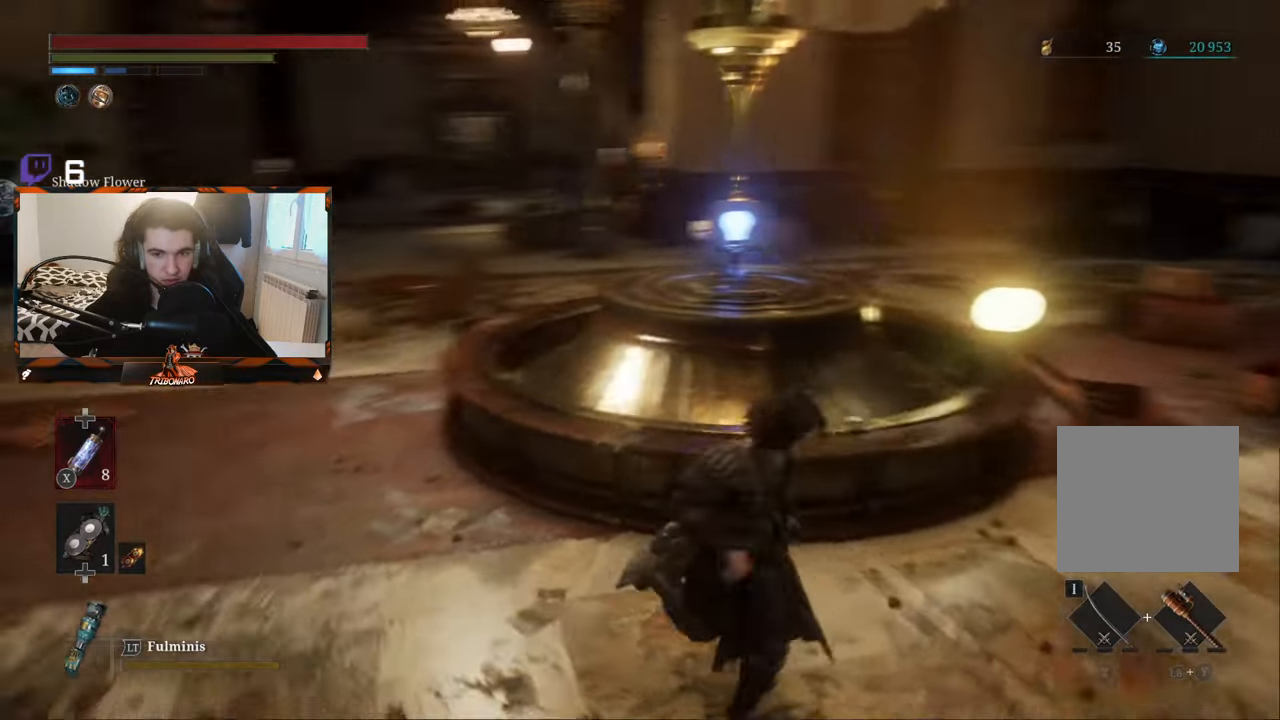
{"buttons": [], "left_stick": "left", "right_stick": "left", "events": [[17, "left_stick", "down"], [83, "left_stick", "left"], [217, "left_stick", "up"], [300, "left_stick", "right"], [383, "left_stick", "down"], [483, "left_stick", "left"]]}
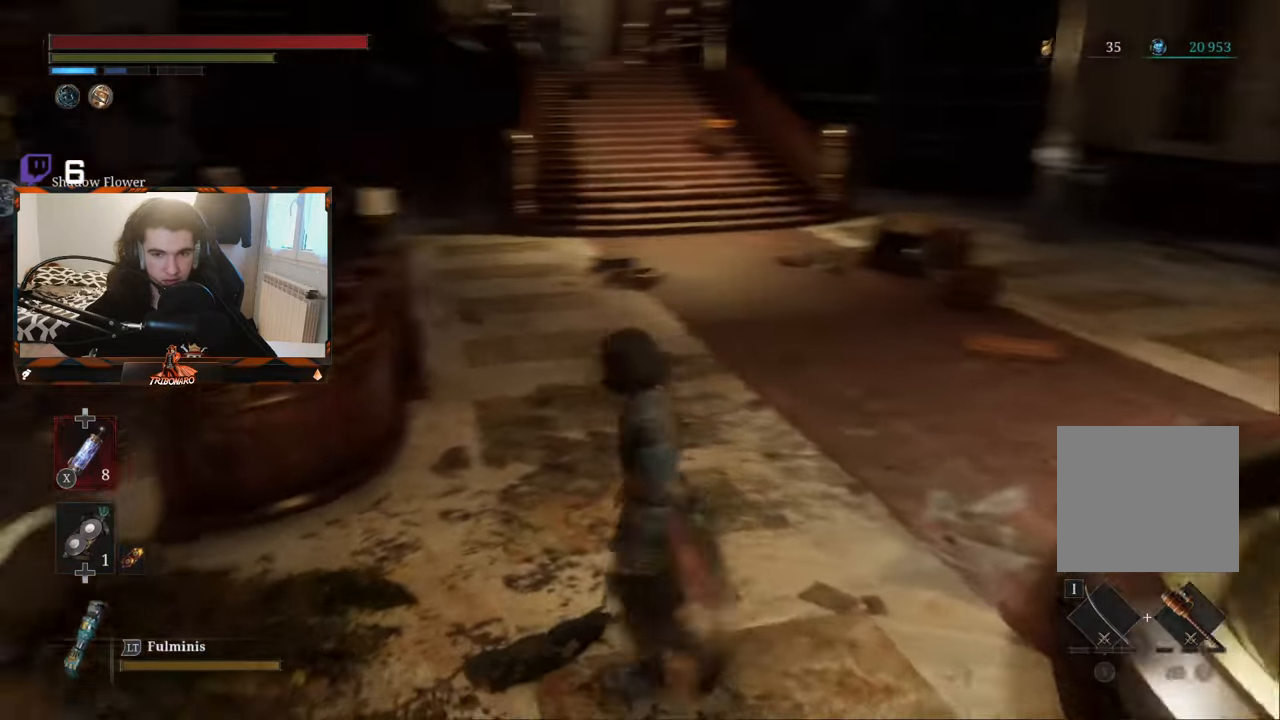
{"buttons": [], "left_stick": "right", "right_stick": "left", "events": [[17, "left_stick", "up"], [133, "left_stick", "right"], [183, "left_stick", "down"], [300, "left_stick", "left"], [367, "left_stick", "up"], [450, "left_stick", "right"]]}
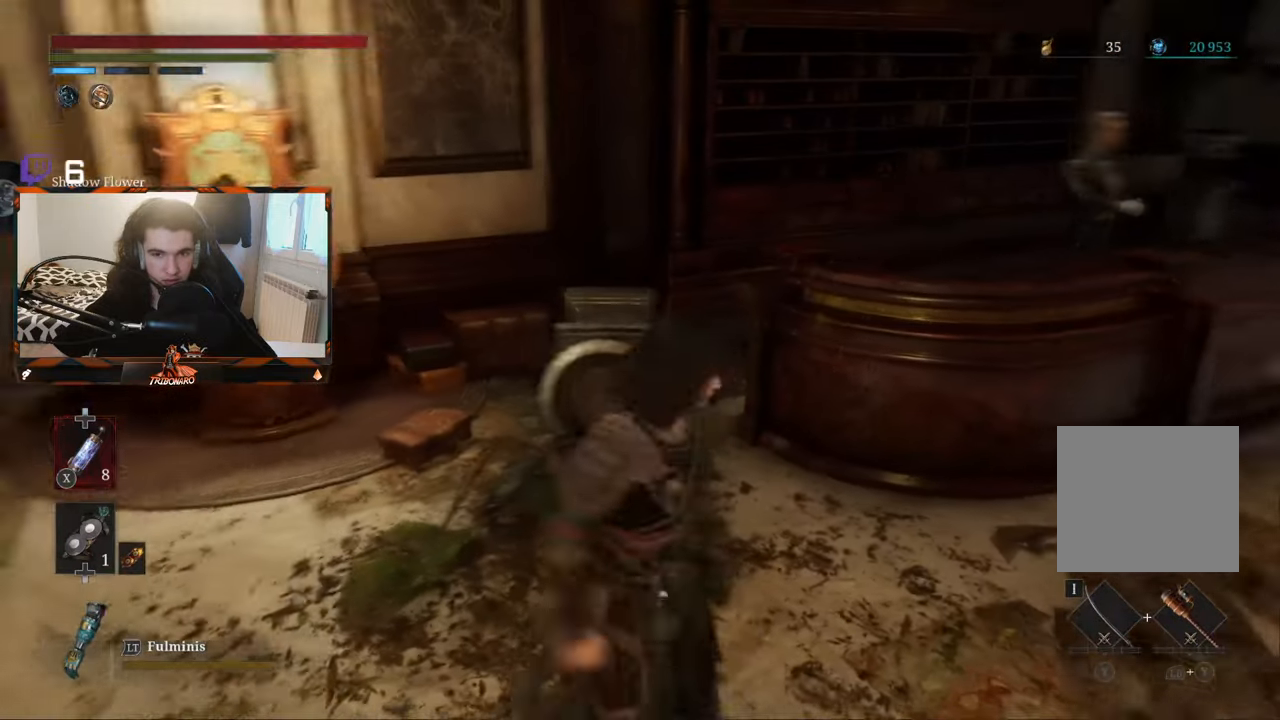
{"buttons": [], "left_stick": "up-left", "right_stick": "center", "events": [[33, "left_stick", "down"], [33, "right_stick", "center"], [117, "left_stick", "left"], [167, "left_stick", "up"], [283, "left_stick", "right"], [350, "left_stick", "down"], [483, "left_stick", "up-left"]]}
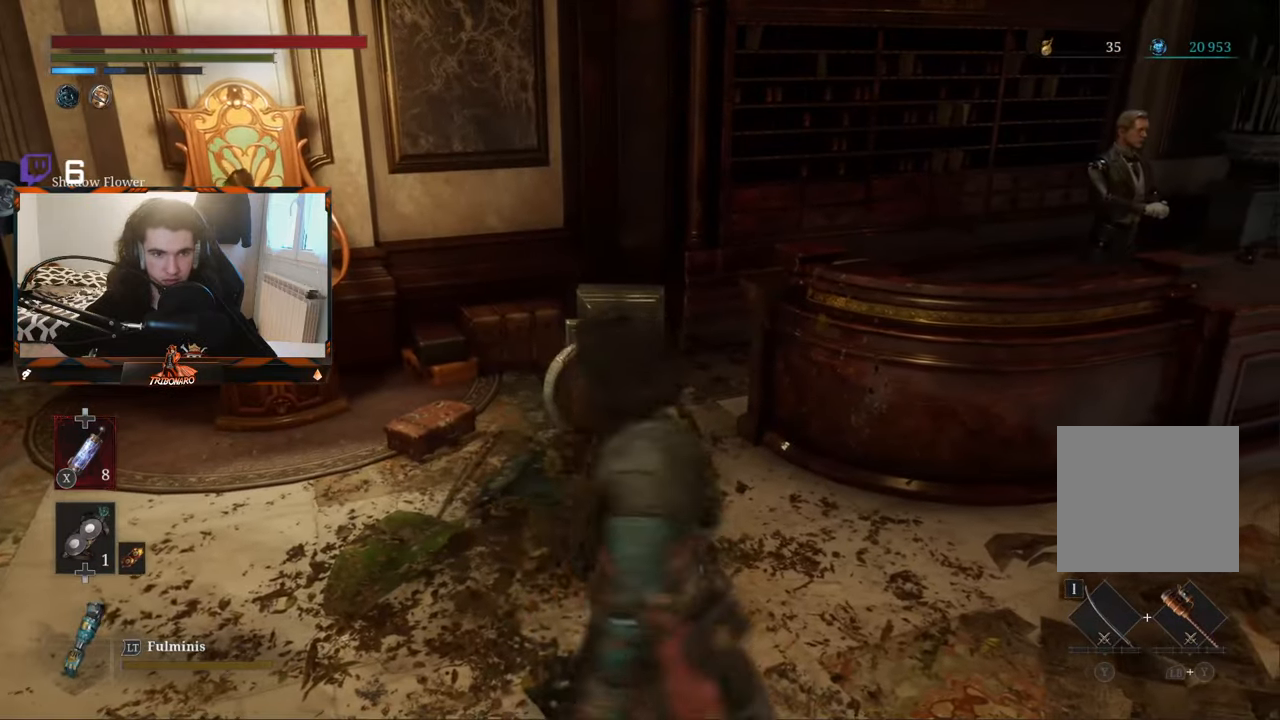
{"buttons": [], "left_stick": "right", "right_stick": "center", "events": [[67, "left_stick", "up-right"], [150, "left_stick", "down-right"], [250, "left_stick", "down-left"], [333, "left_stick", "up"], [483, "left_stick", "right"]]}
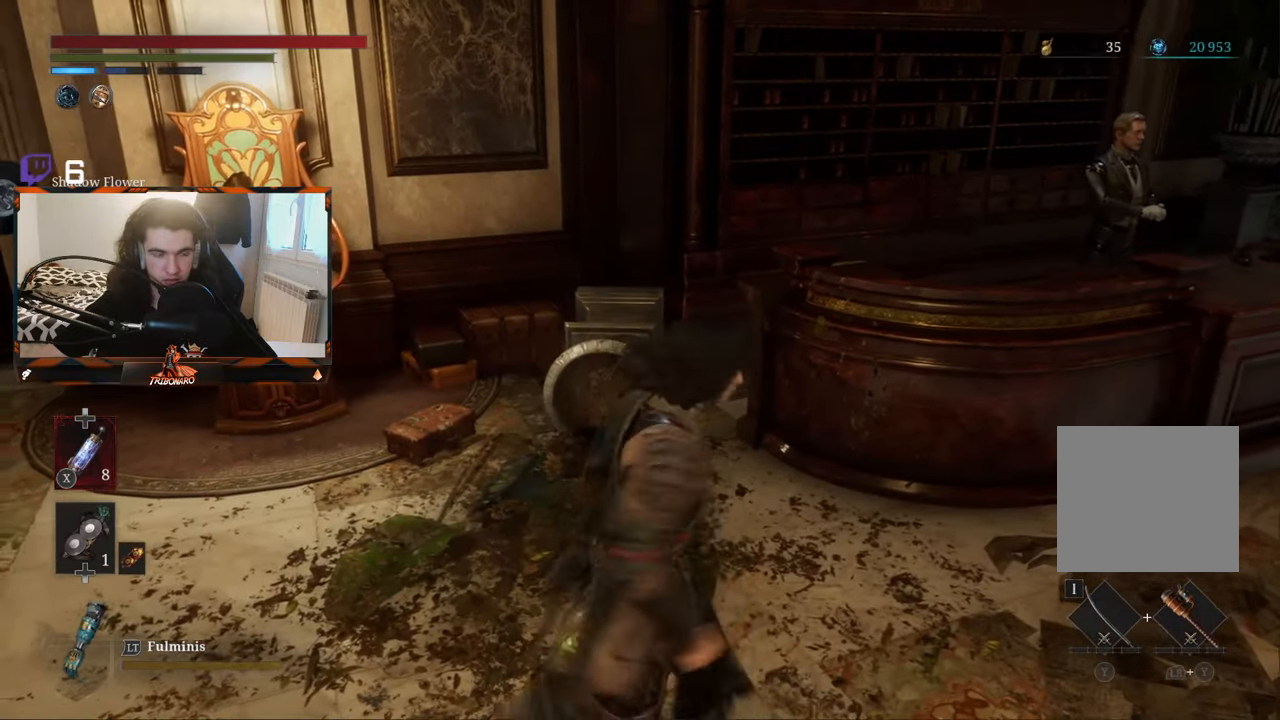
{"buttons": [], "left_stick": "down", "right_stick": "center", "events": [[83, "left_stick", "down"], [150, "left_stick", "left"], [233, "left_stick", "up"], [350, "left_stick", "right"], [417, "left_stick", "down"]]}
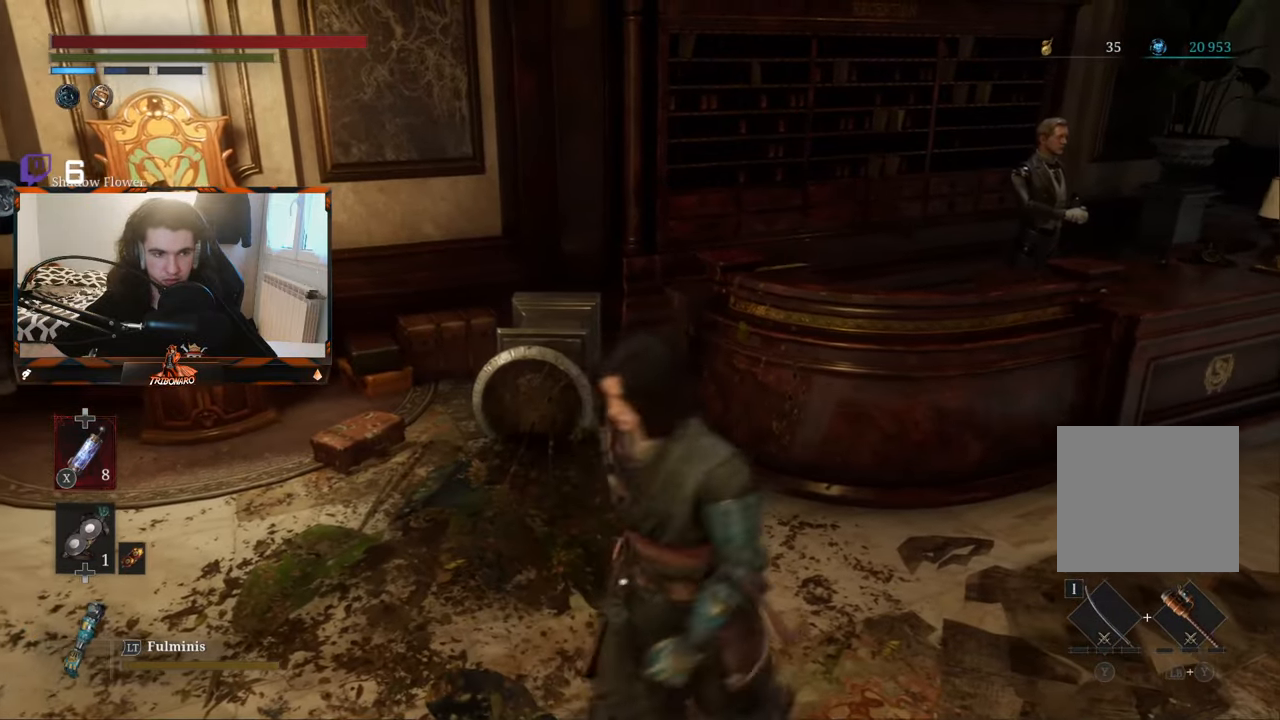
{"buttons": [], "left_stick": "up", "right_stick": "center", "events": [[17, "left_stick", "left"], [83, "left_stick", "up"], [183, "left_stick", "right"], [267, "left_stick", "down"], [367, "left_stick", "left"], [433, "left_stick", "up"]]}
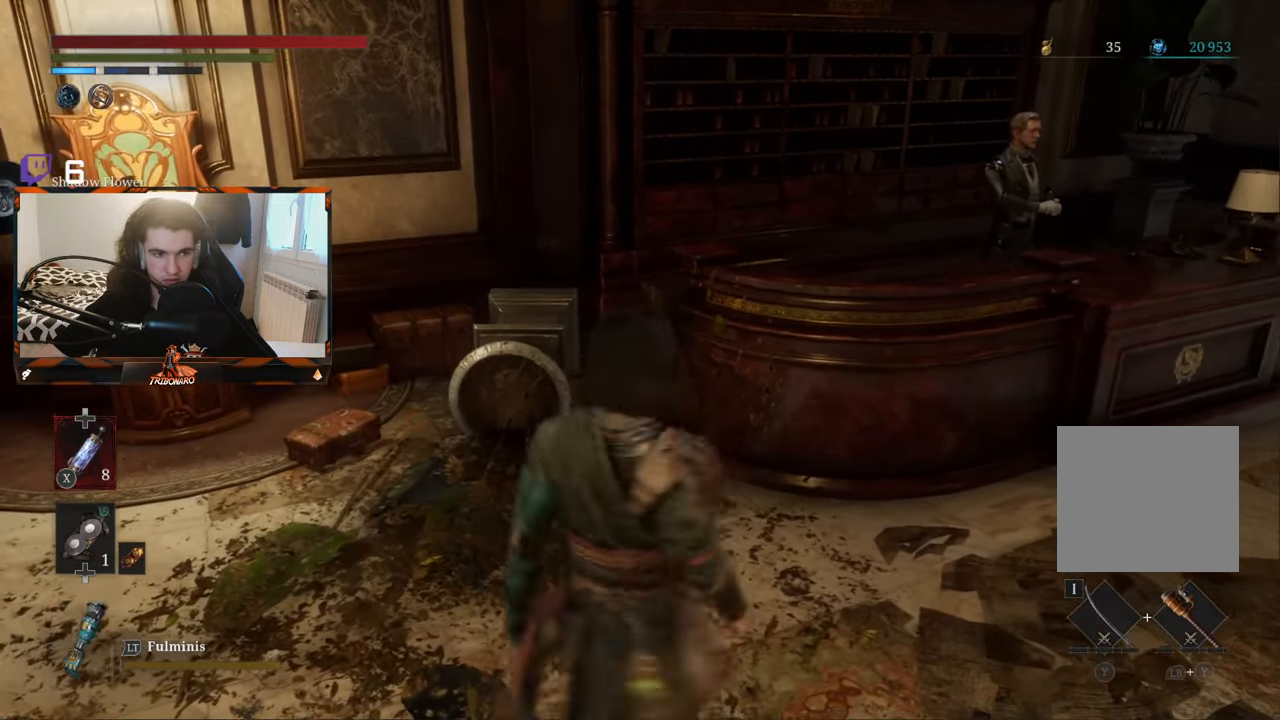
{"buttons": [], "left_stick": "down", "right_stick": "center", "events": [[50, "left_stick", "right"], [134, "left_stick", "down"], [234, "left_stick", "left"], [300, "left_stick", "up"], [417, "left_stick", "right"], [484, "left_stick", "down"]]}
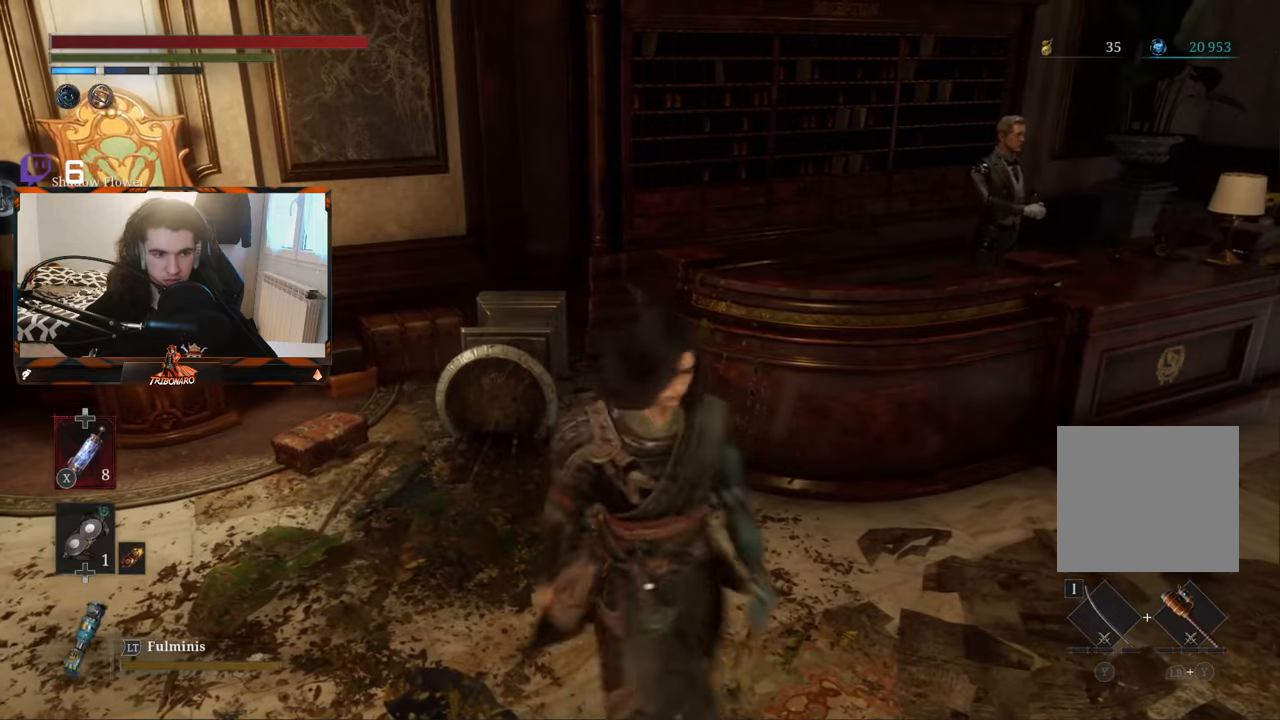
{"buttons": [], "left_stick": "center", "right_stick": "center", "events": [[100, "left_stick", "left"], [167, "left_stick", "up"], [284, "left_stick", "right"], [384, "left_stick", "down-left"], [484, "left_stick", "center"]]}
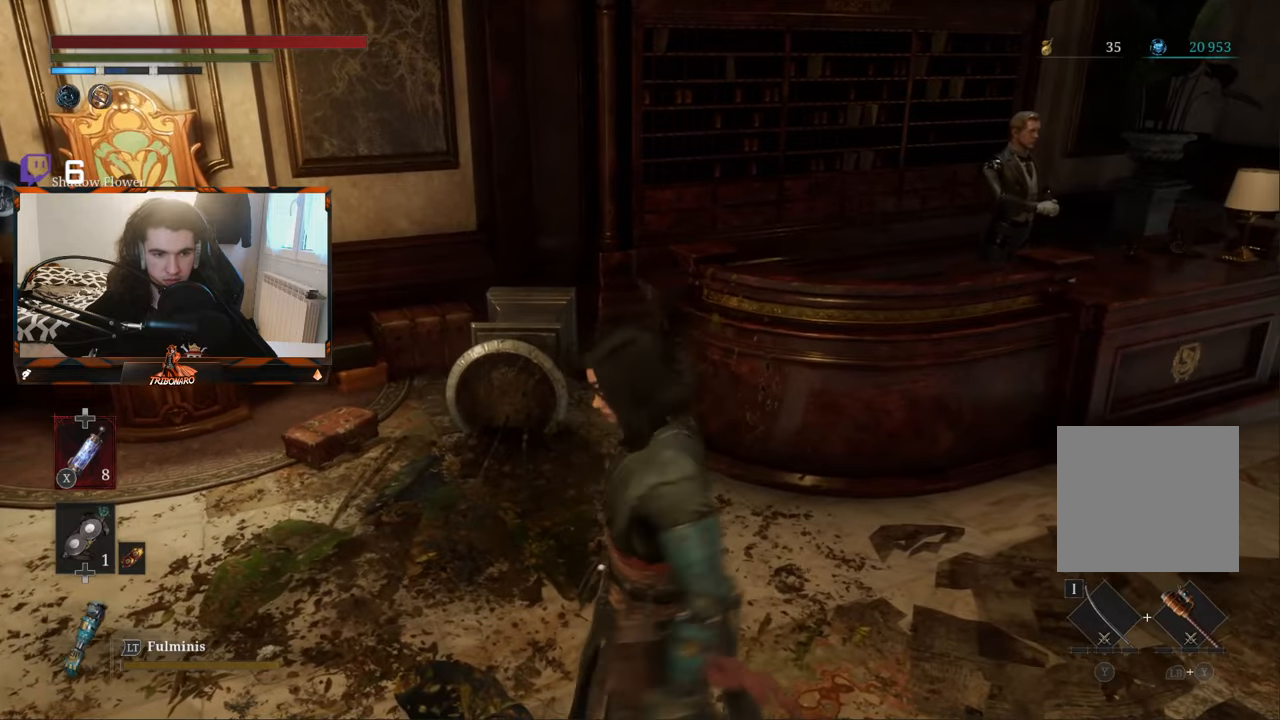
{"buttons": [], "left_stick": "up", "right_stick": "center", "events": [[500, "left_stick", "up"]]}
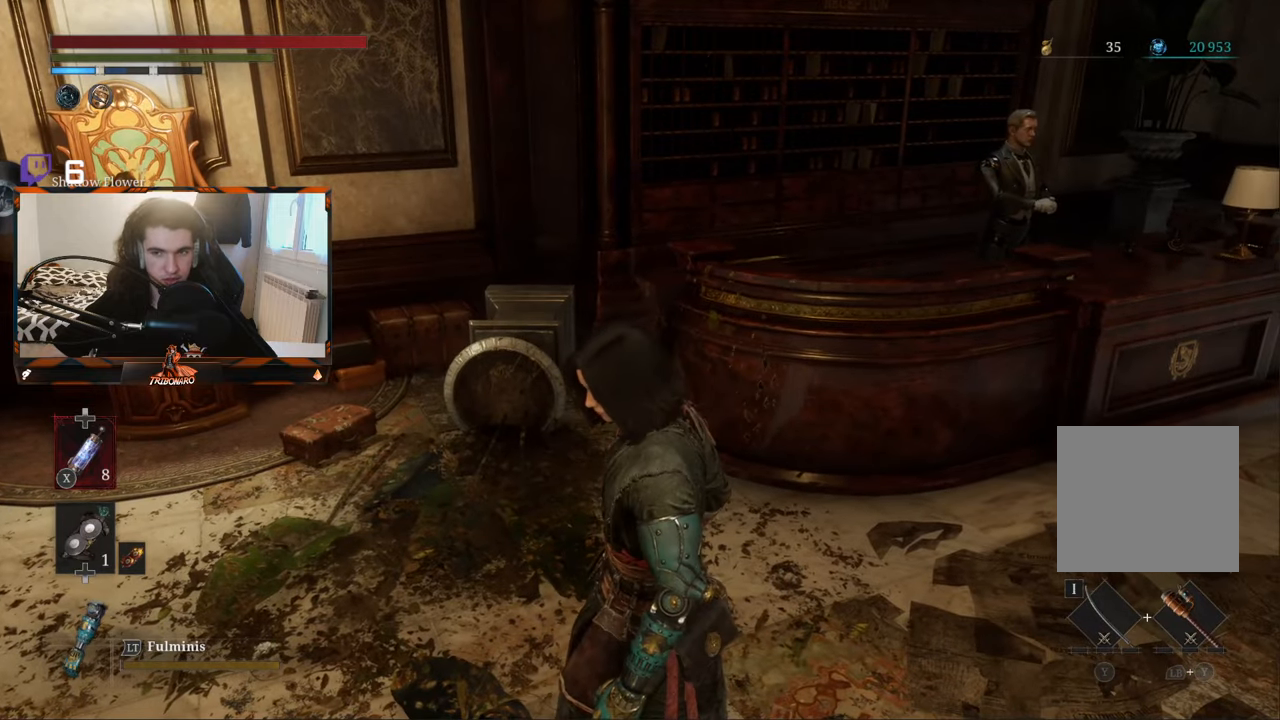
{"buttons": [], "left_stick": "up-right", "right_stick": "center", "events": [[100, "left_stick", "up-right"]]}
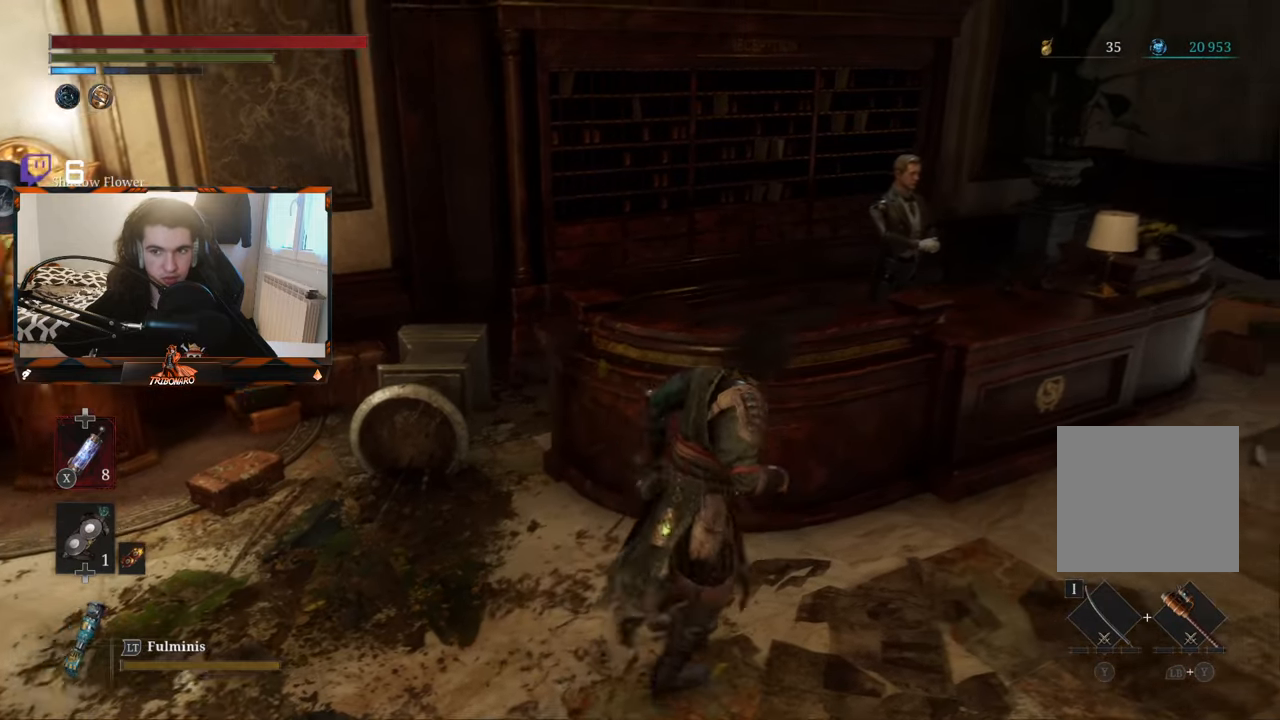
{"buttons": [], "left_stick": "up-right", "right_stick": "center", "events": []}
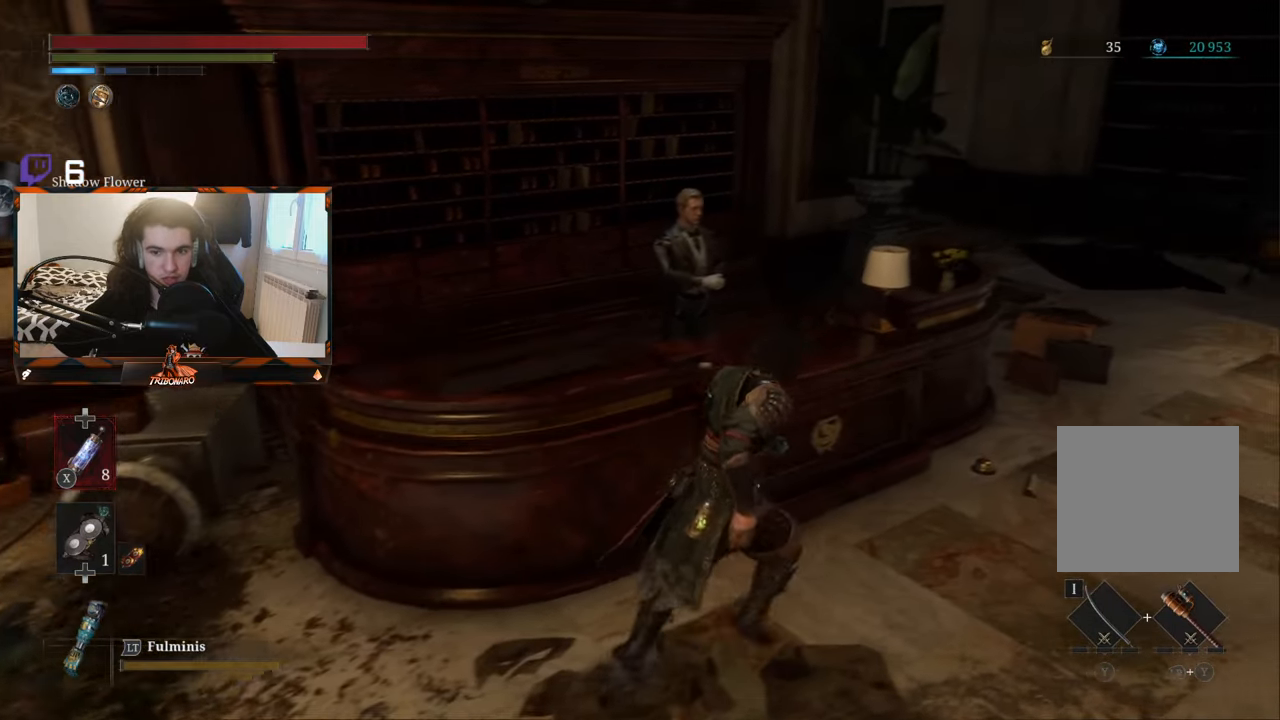
{"buttons": [], "left_stick": "up-right", "right_stick": "left", "events": [[384, "right_stick", "left"]]}
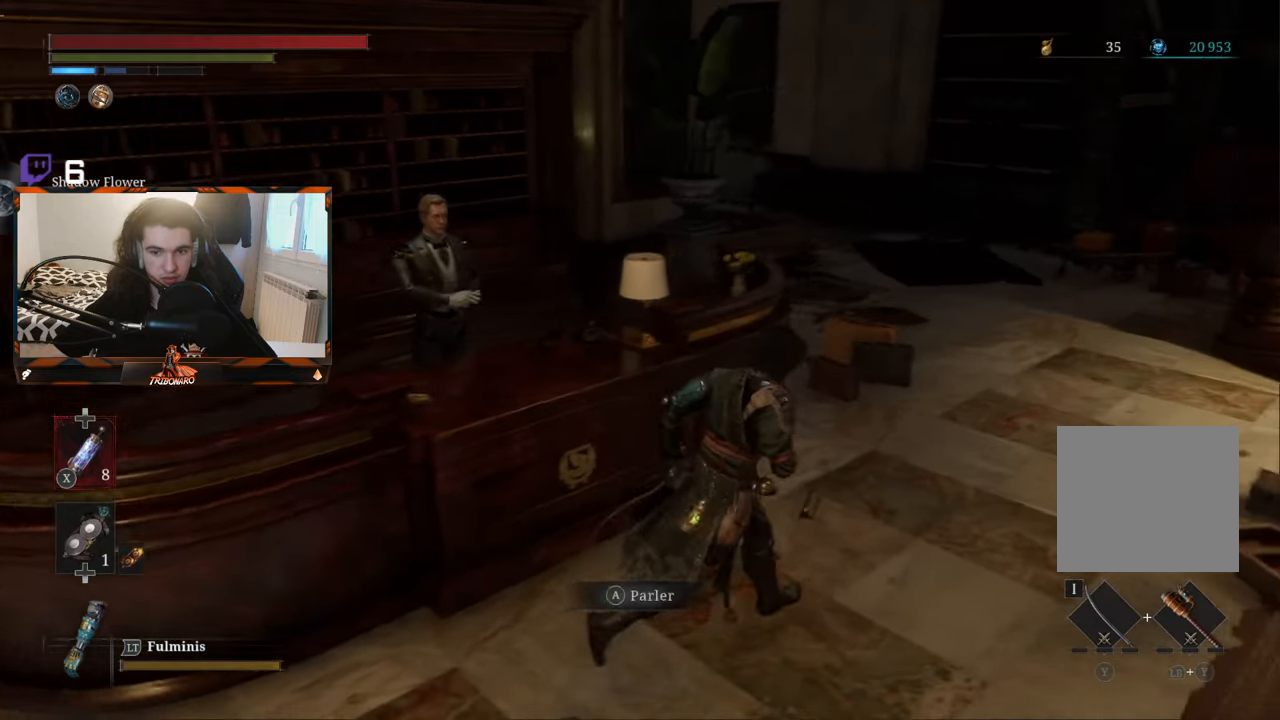
{"buttons": [], "left_stick": "up-left", "right_stick": "left", "events": [[117, "left_stick", "center"], [217, "left_stick", "up-left"], [267, "right_stick", "center"], [384, "right_stick", "left"]]}
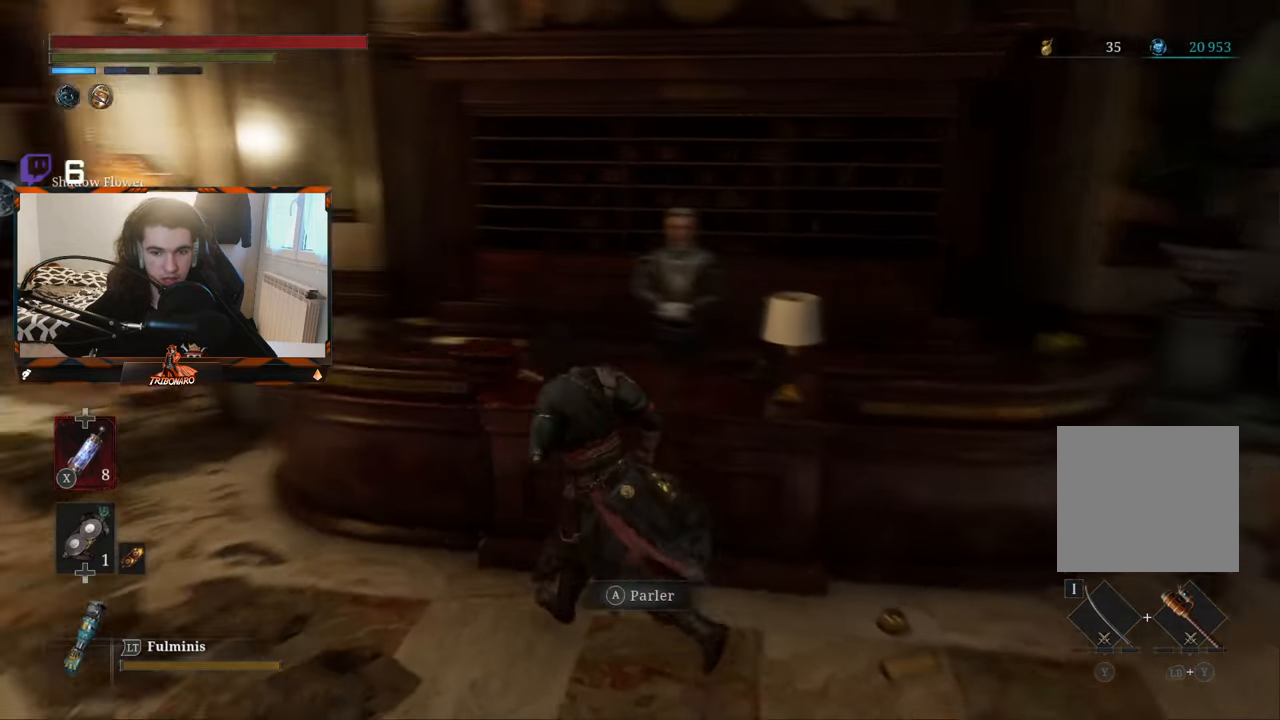
{"buttons": [], "left_stick": "up-left", "right_stick": "center", "events": [[134, "right_stick", "center"]]}
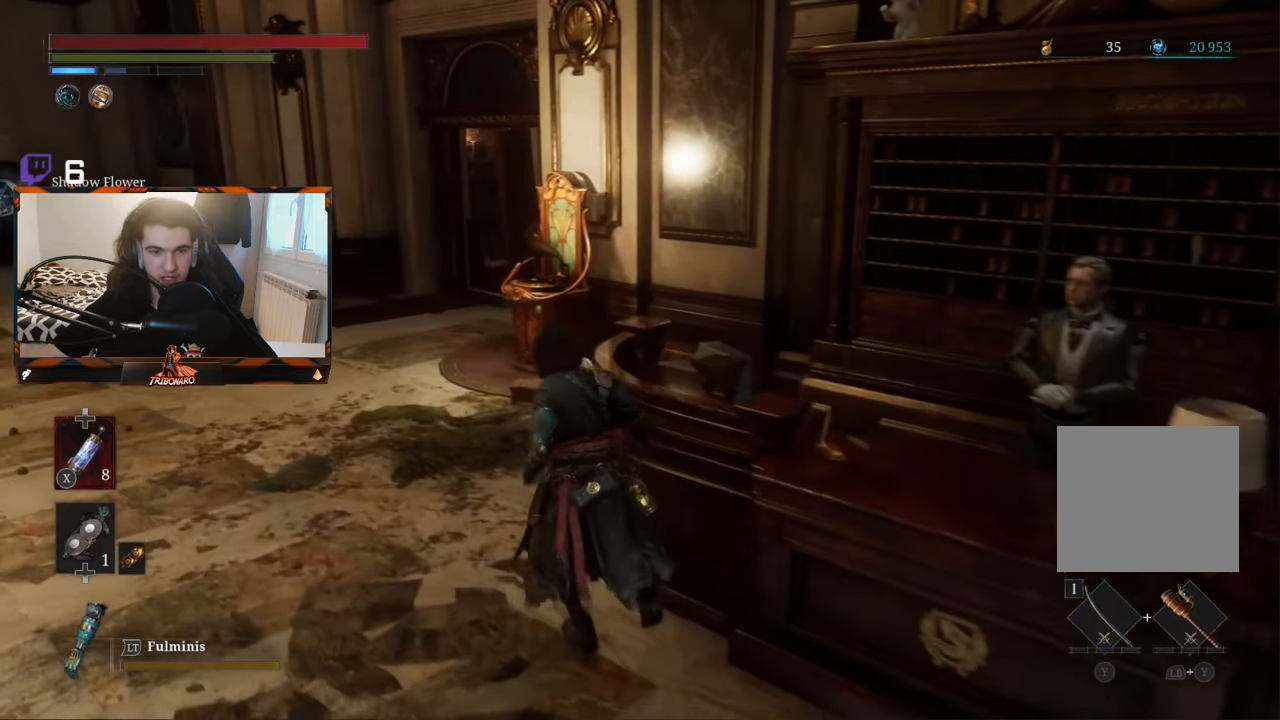
{"buttons": ["B"], "left_stick": "up", "right_stick": "center", "events": [[267, "left_stick", "up"], [350, "B", "down"]]}